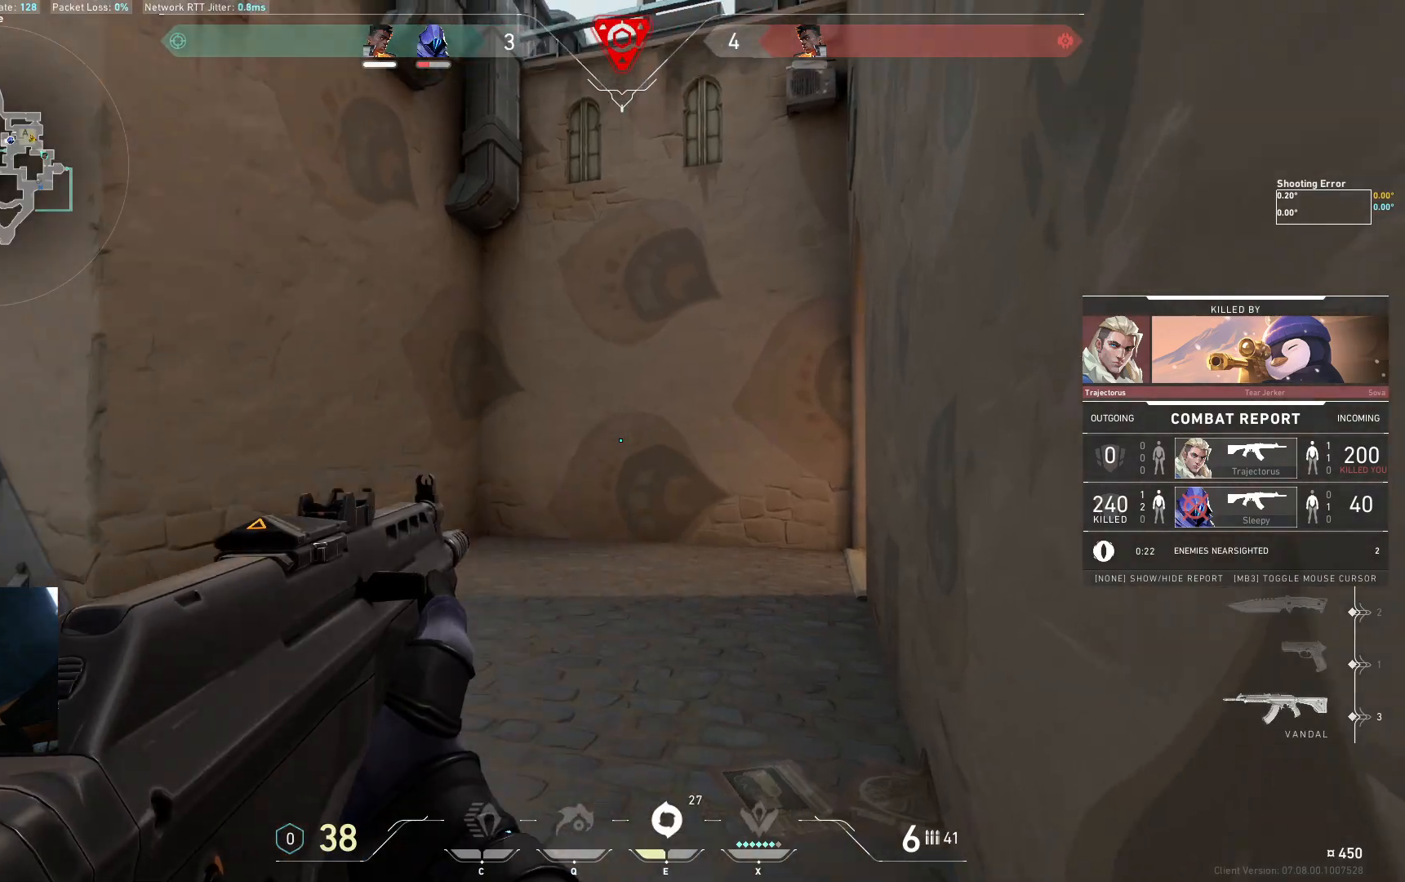
Gameplay with keyboard; each line is a JSON object with the keys held at the frame after it. "events" lists presses ("down") and releases ("up") of "a", "ctrl", "d", "e", "q", "s", "shift", "space" and "w" between this image and that frame as [ms after this image, input, new state], when the widget could be followed in between. No other keys are recorded. Mouse input is not recorded.
{"keys": [], "events": []}
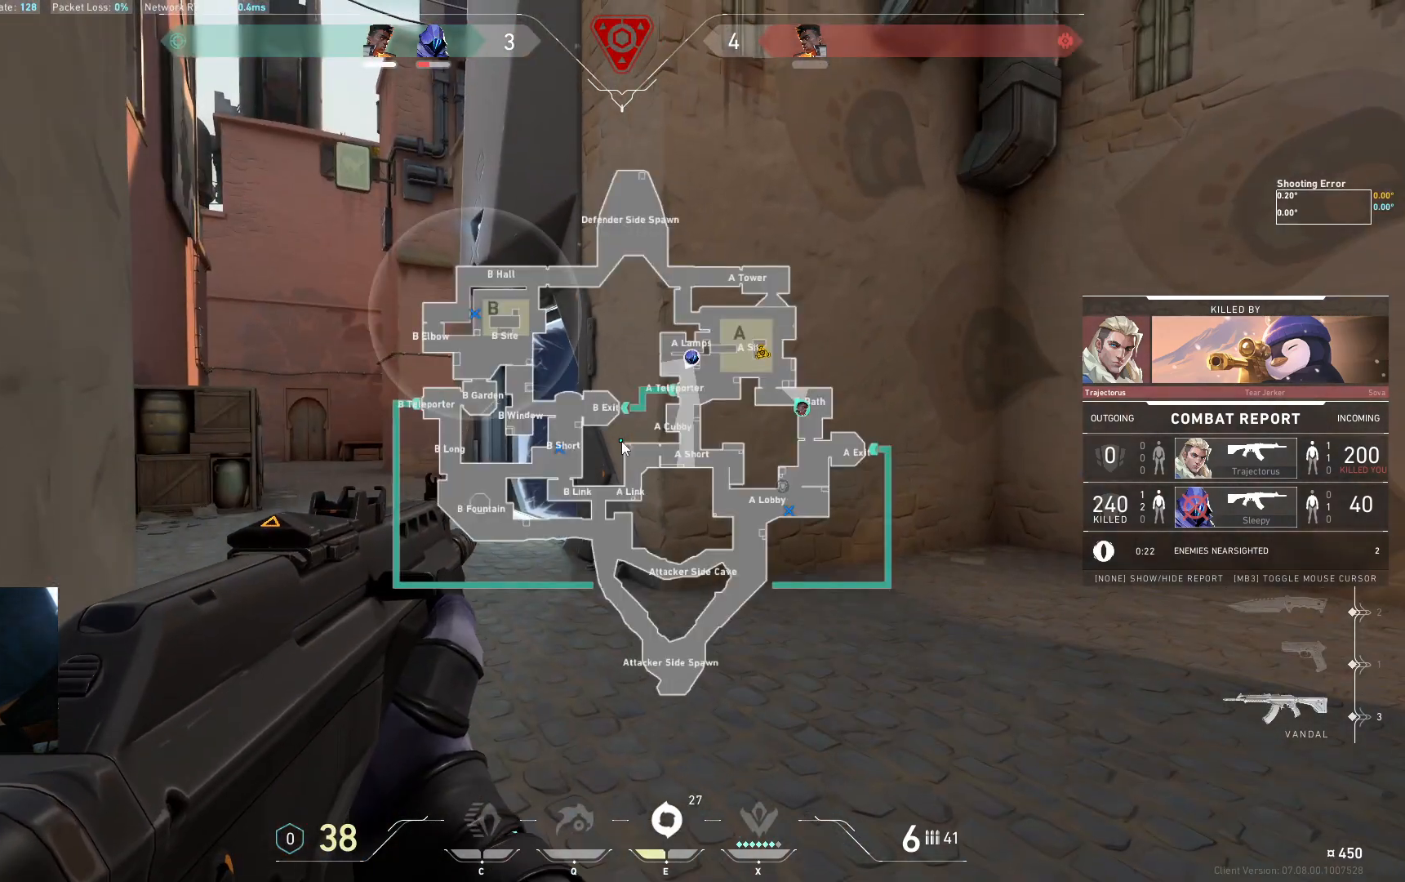
{"keys": [], "events": []}
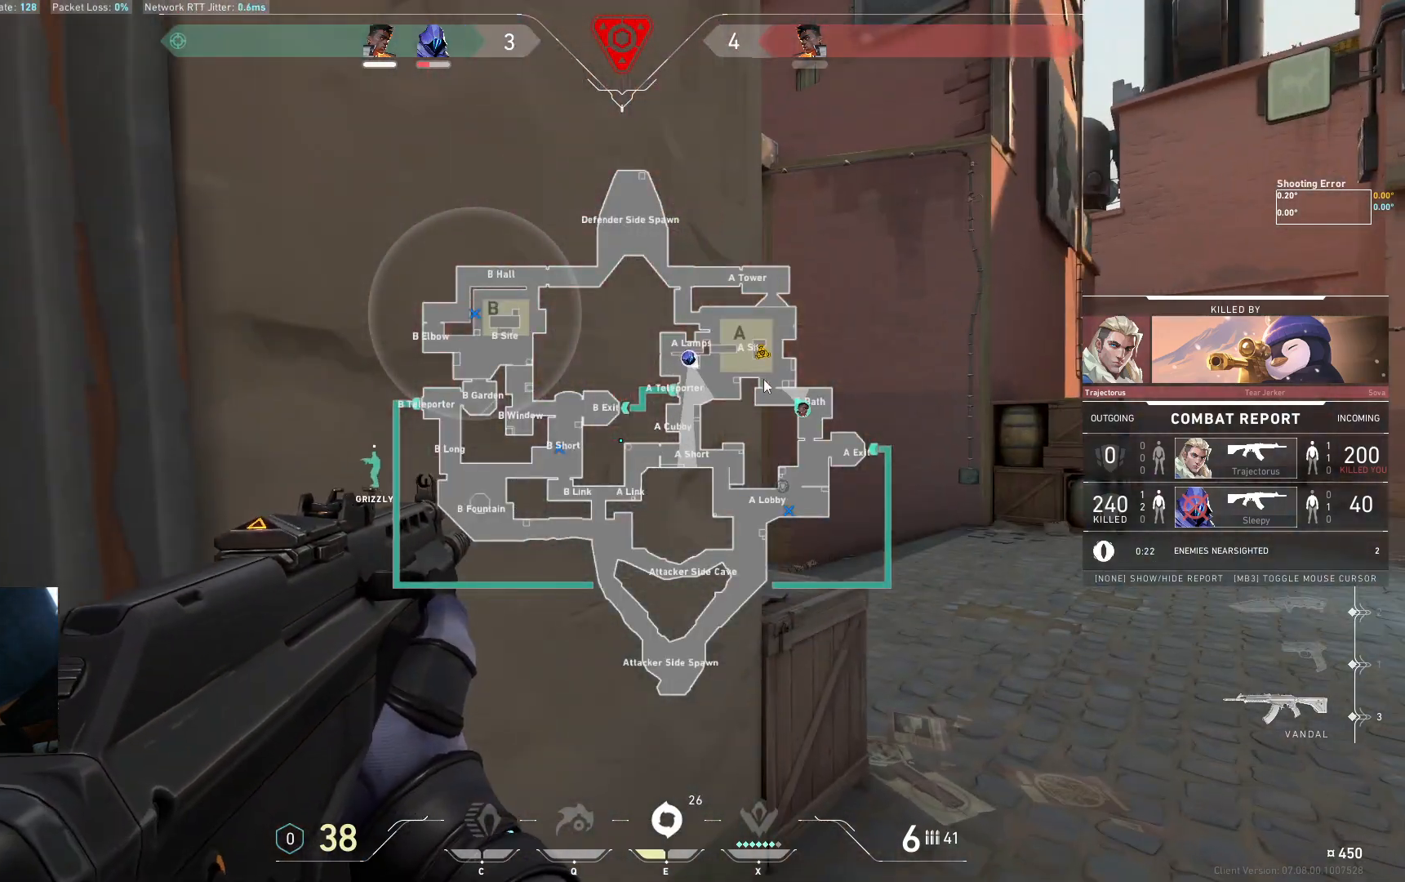
{"keys": [], "events": []}
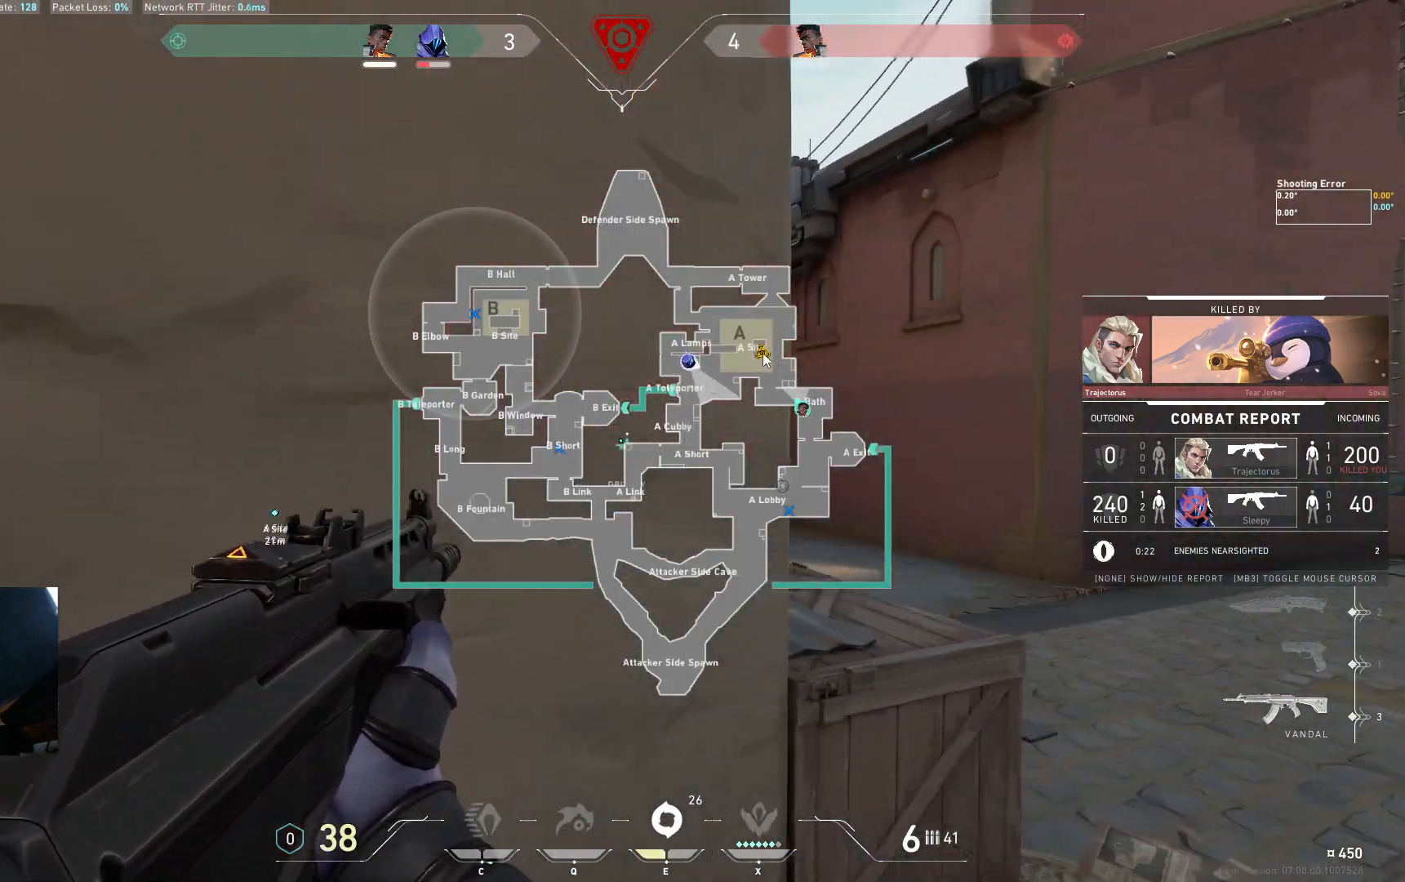
{"keys": [], "events": []}
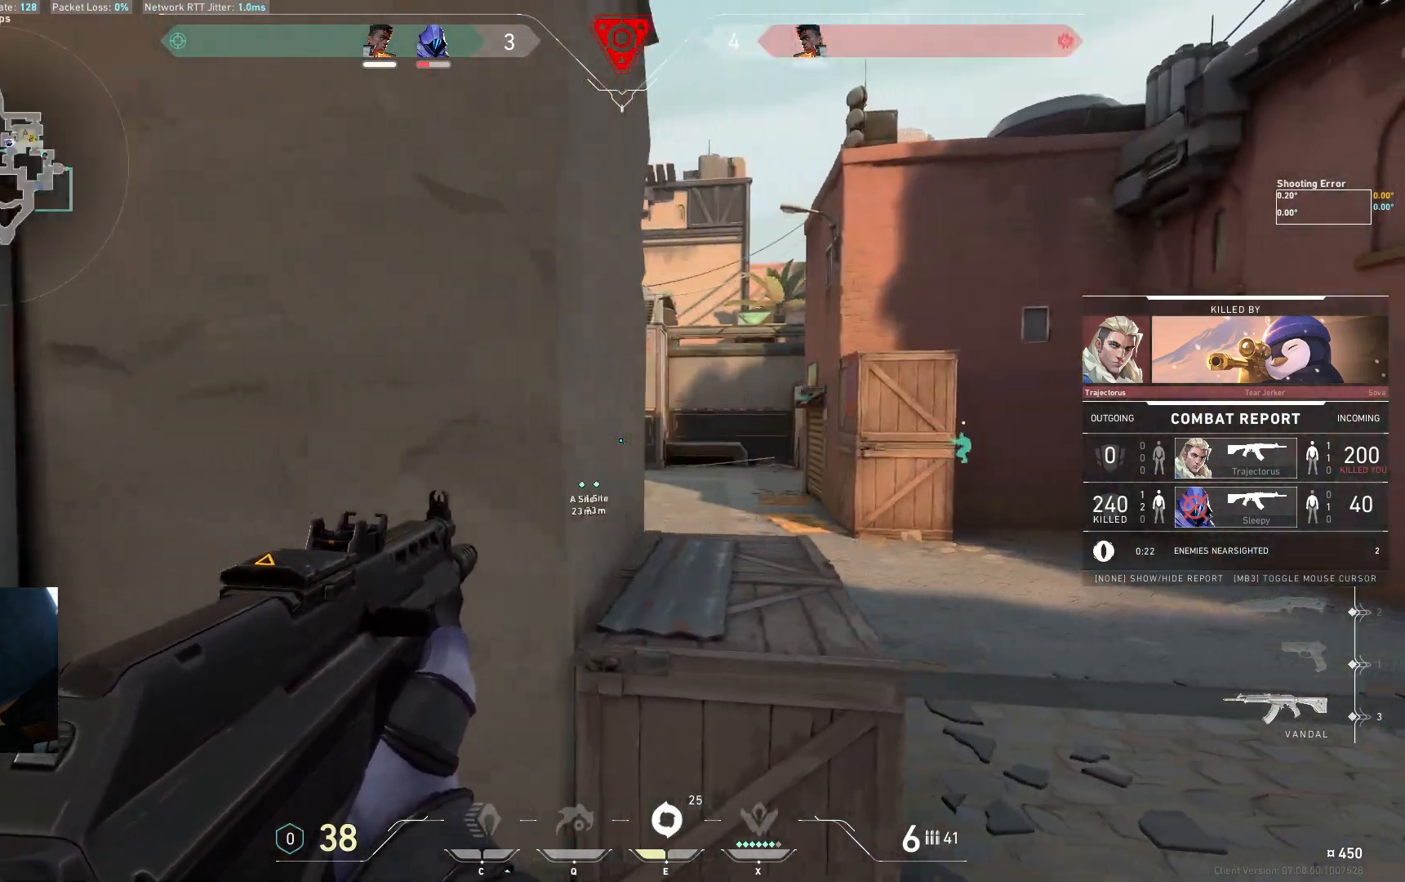
{"keys": [], "events": []}
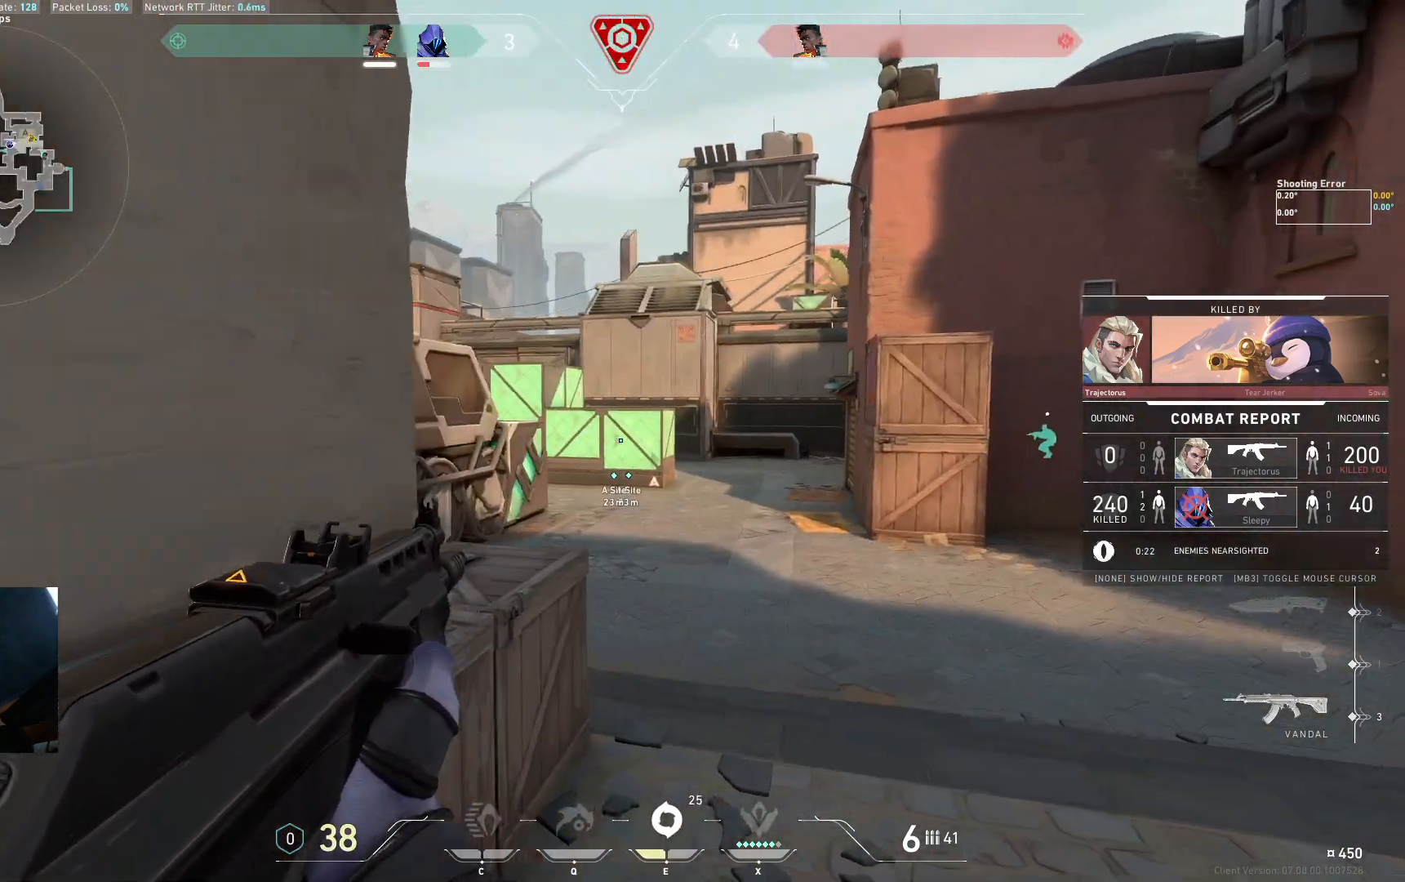
{"keys": [], "events": []}
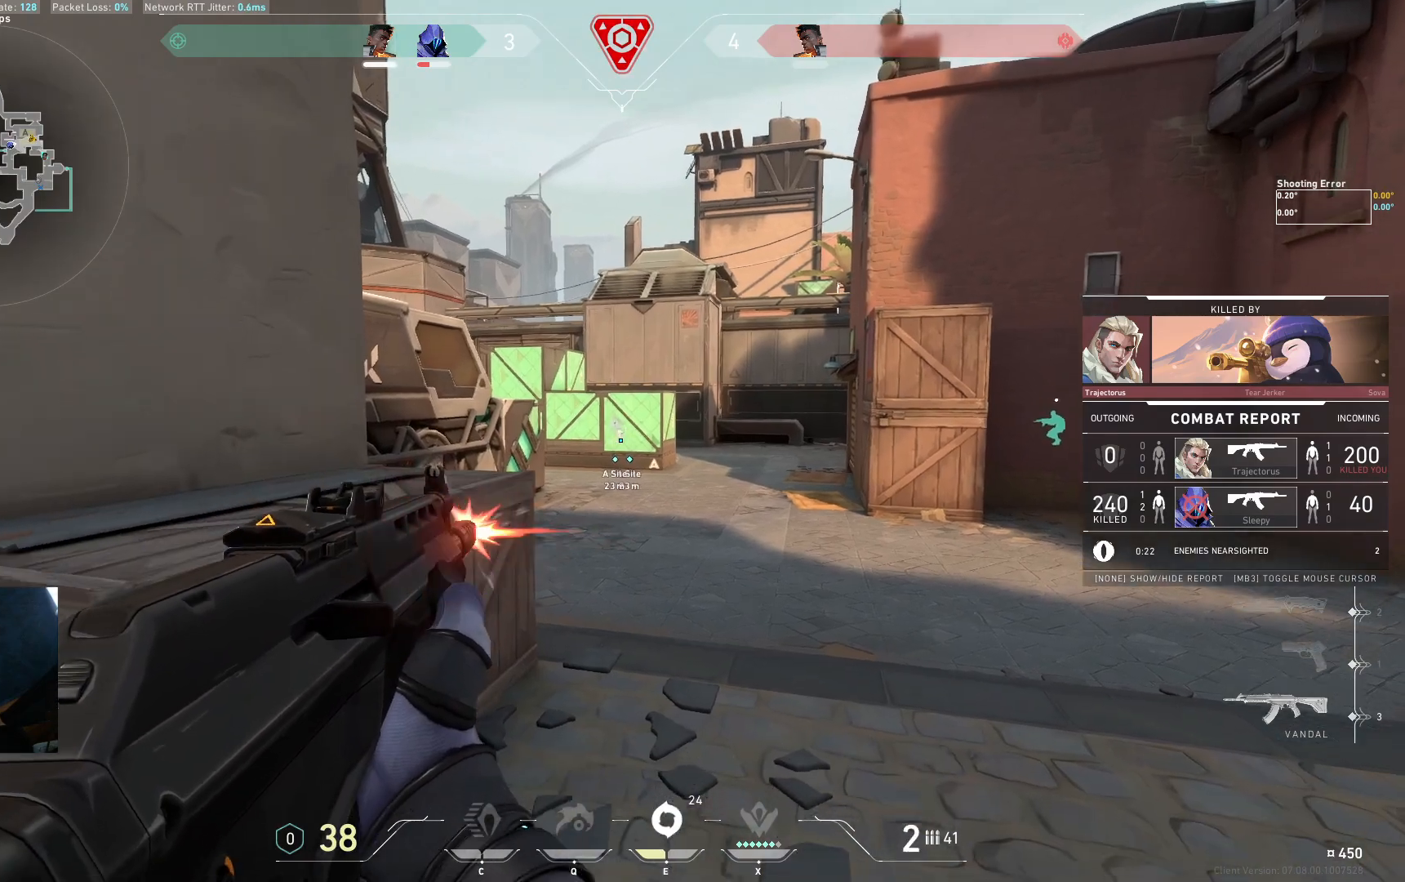
{"keys": [], "events": []}
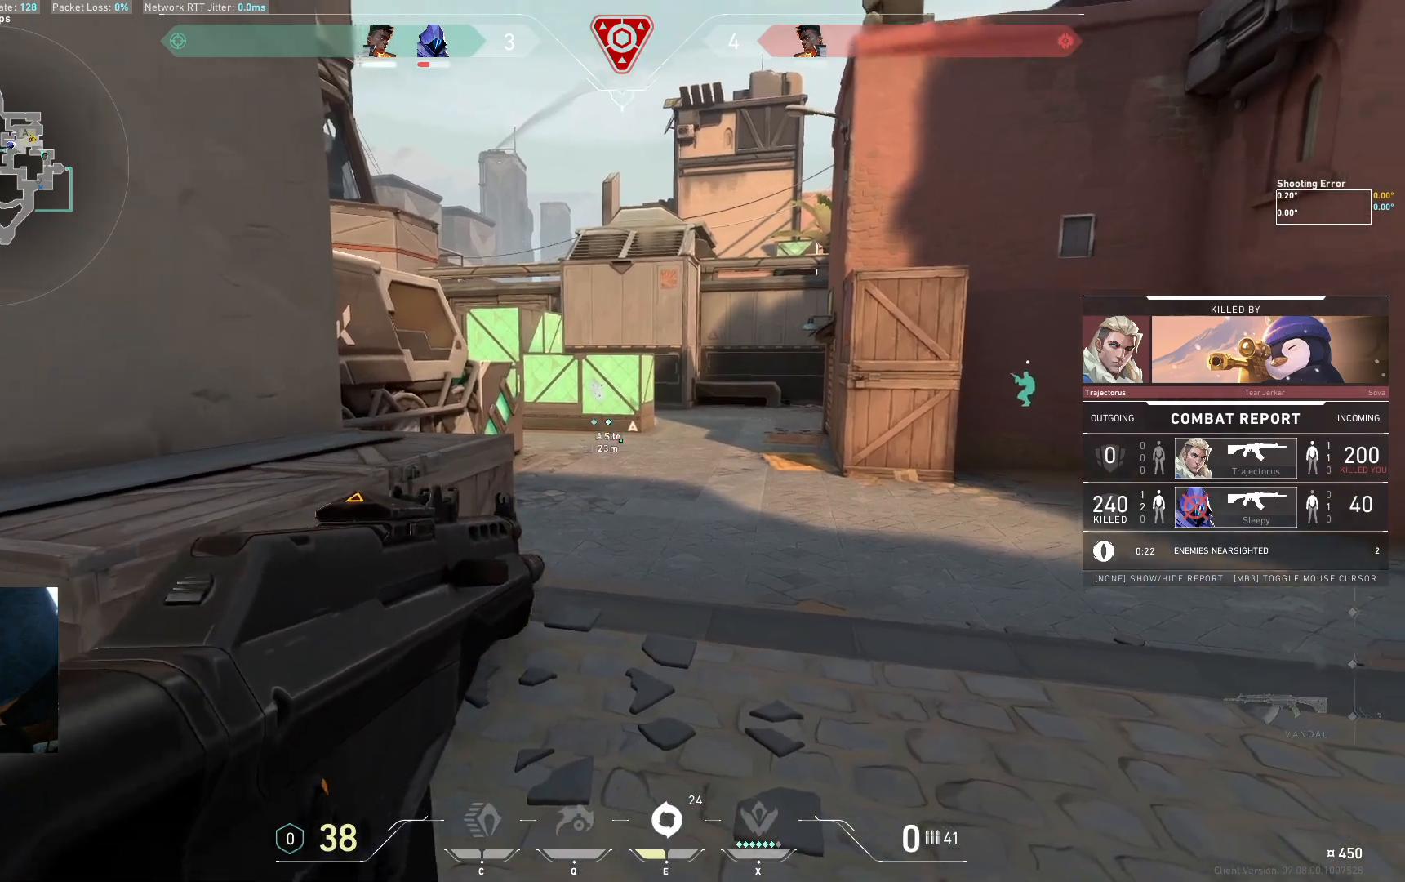
{"keys": [], "events": []}
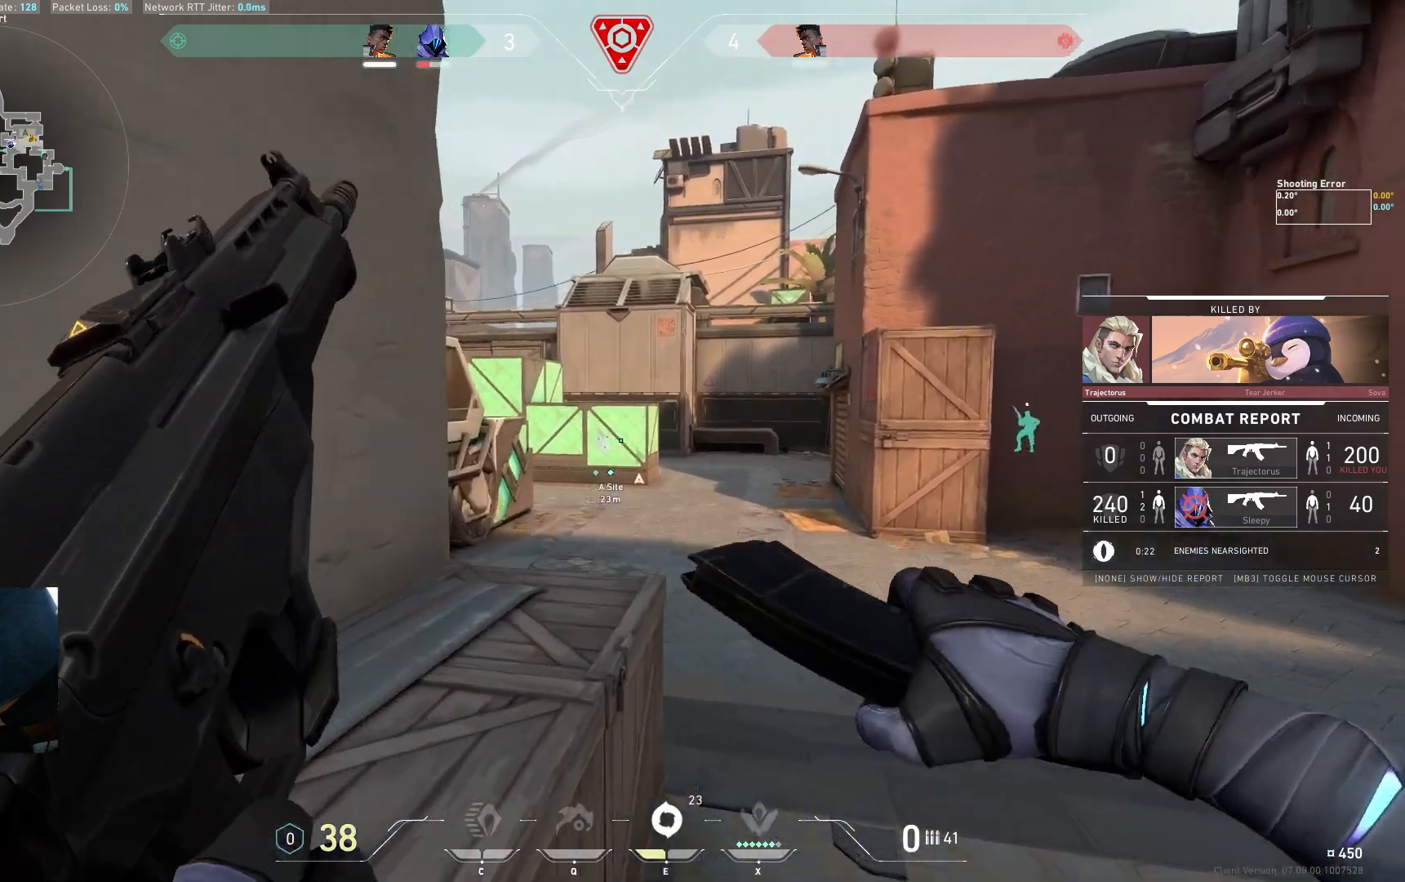
{"keys": ["ctrl", "space"], "events": [[200, "ctrl", "down"], [250, "space", "down"], [317, "ctrl", "up"], [333, "space", "up"], [350, "d", "down"], [450, "d", "up"], [467, "ctrl", "down"], [467, "space", "down"]]}
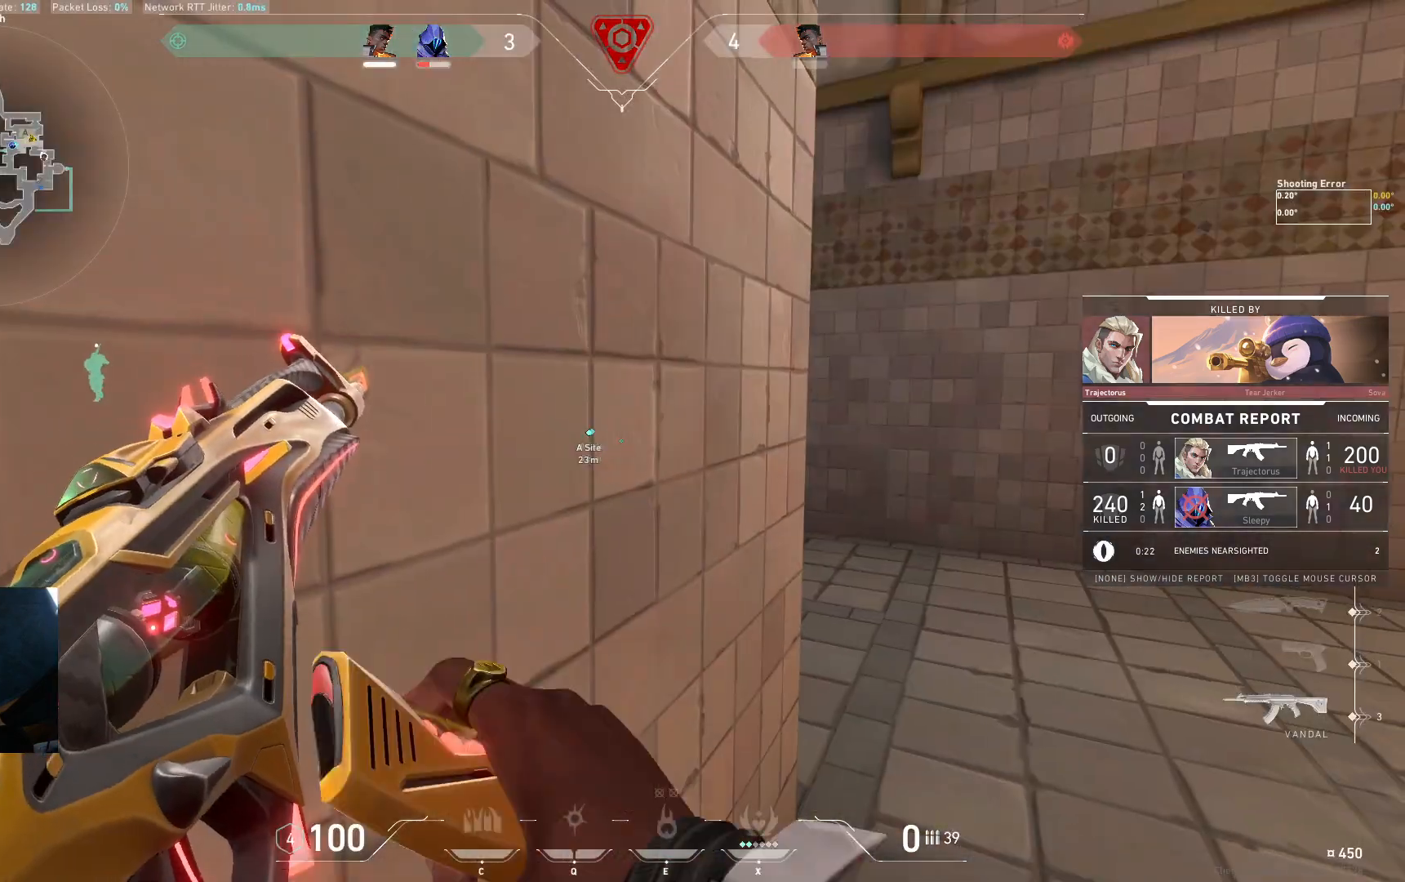
{"keys": ["e", "q", "s", "space", "w"], "events": [[17, "space", "up"], [33, "ctrl", "up"], [117, "s", "down"], [167, "s", "up"], [250, "q", "down"], [350, "w", "down"], [383, "e", "down"], [383, "s", "down"], [383, "shift", "down"], [450, "space", "down"], [500, "shift", "up"]]}
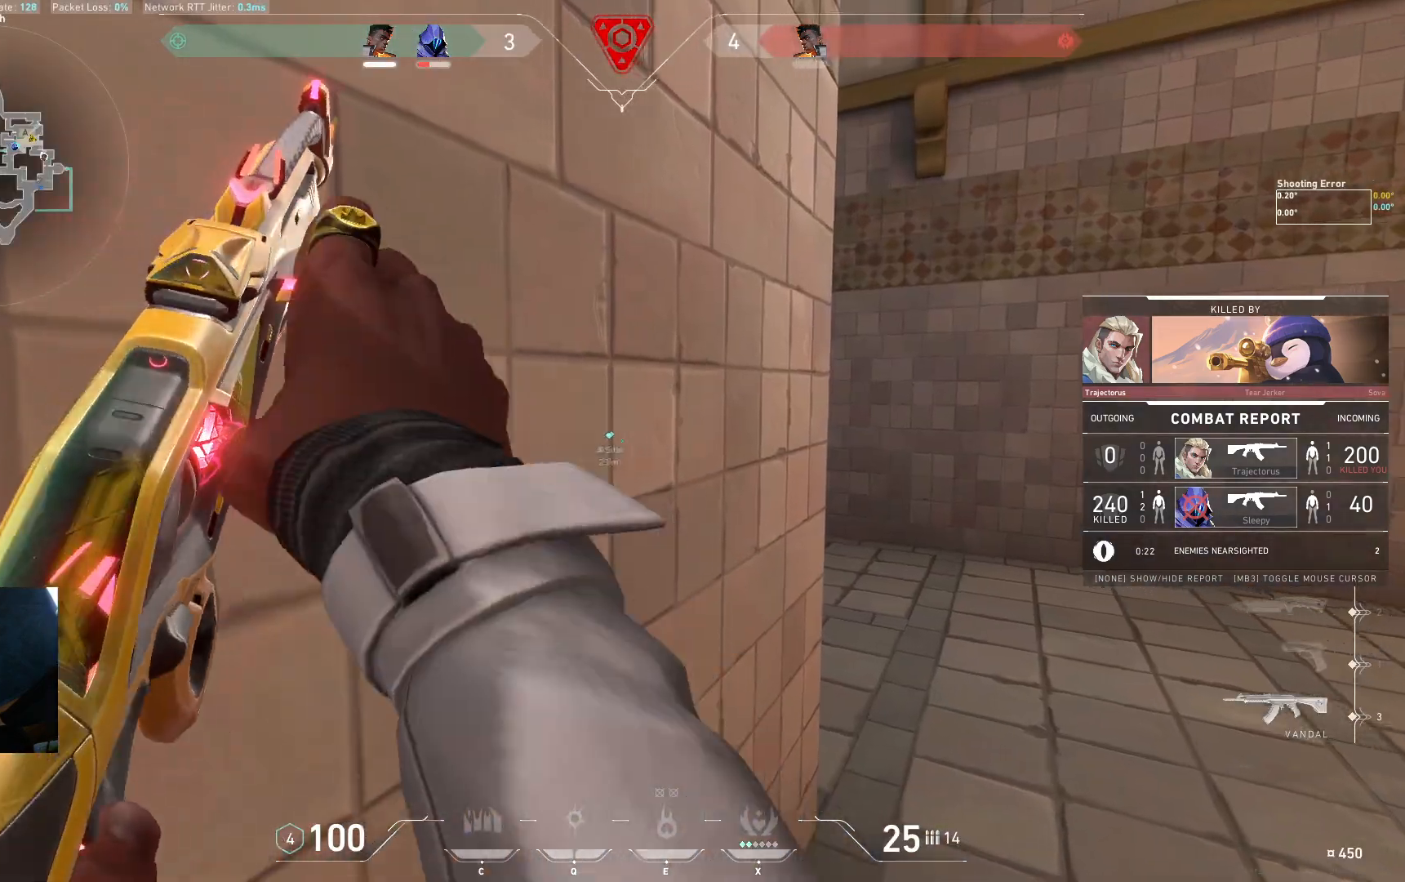
{"keys": [], "events": [[17, "q", "up"], [17, "w", "up"], [33, "e", "up"], [33, "s", "up"], [33, "space", "up"]]}
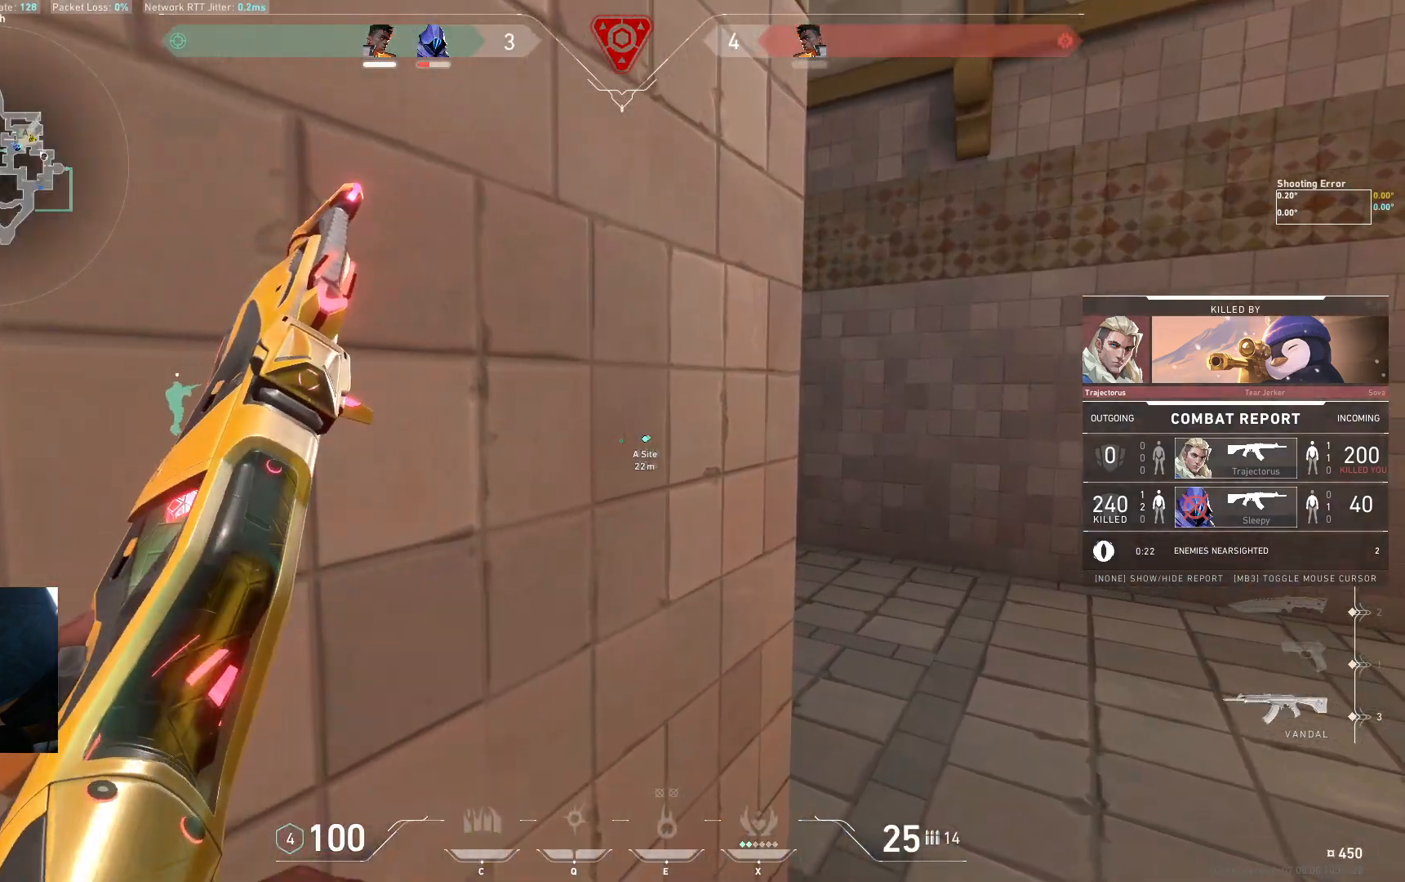
{"keys": [], "events": []}